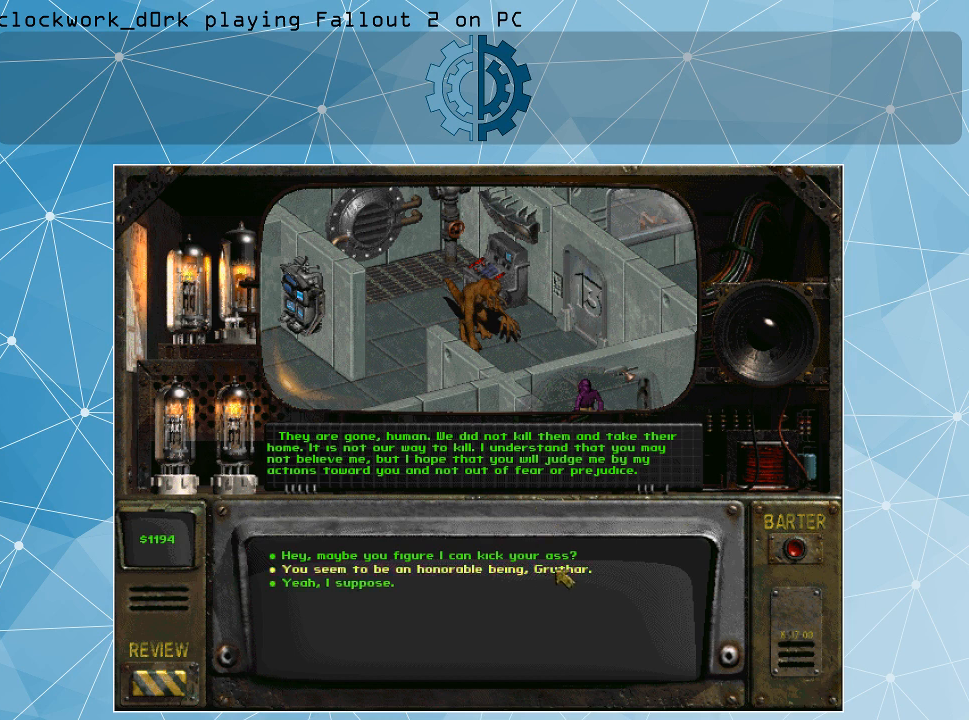
Gameplay with keyboard and mouse; each line is a JSON object with the keys and mouse buttons held at the frame after it. "events" lists presses ("down") and releases ("up") of ".", "/", "0", "1", "2", "3", "4", "5", "6", "7", "8", "9", "a", "alt_l", "alt_r", "b", "backslash", "backspace", "c", "caps_lock", "comma", "ctrl_l", "ctrl_r", "d", "e", "equals", "f", "g", "h", "i", "j", "k", "l", "lbracket", "m", "minus", "n", "o", "p", "q", "quote", "r", "rbracket", "return", "s", "semicolon", "shift_l", "shift_r", "space", "super", "t", "tab", "tilde", "u", "v", "w", "x", "y", "z", "mouse_left" and "mouse_right" between this image and that frame as [ms after this image, input, new state], when the widget could be followed in between. "mouse_left", "mouse_right" = the "left", "right" buttons of the "mouse" list. No other keys are recorded. Not read: mouse_move.
{"keys": [], "mouse": [], "events": [[367, "mouse_left", "down"], [500, "mouse_left", "up"]]}
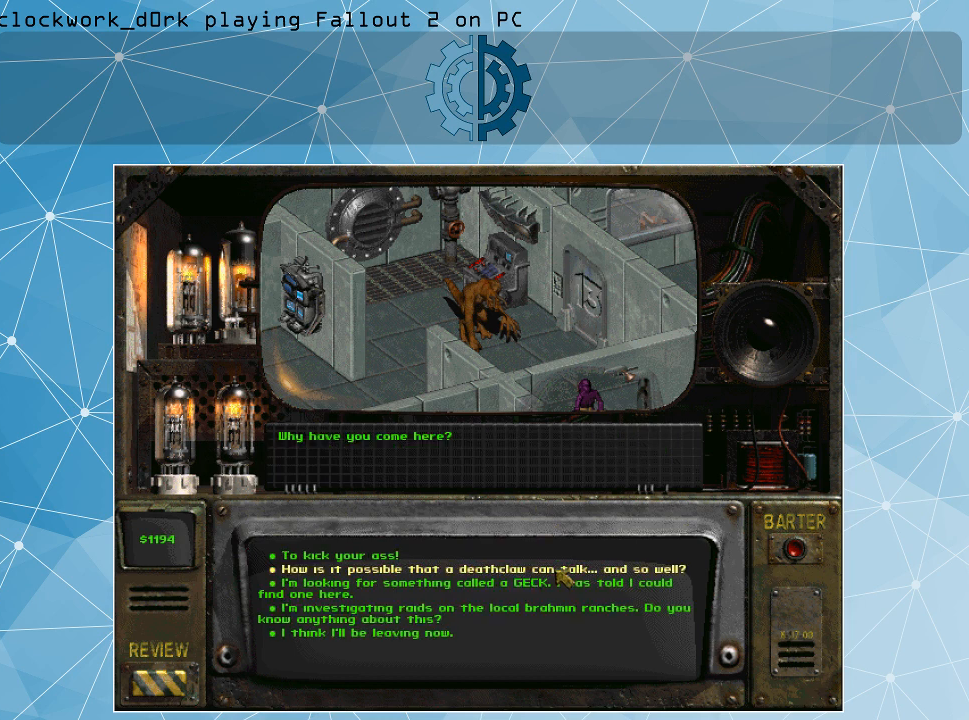
{"keys": [], "mouse": [], "events": []}
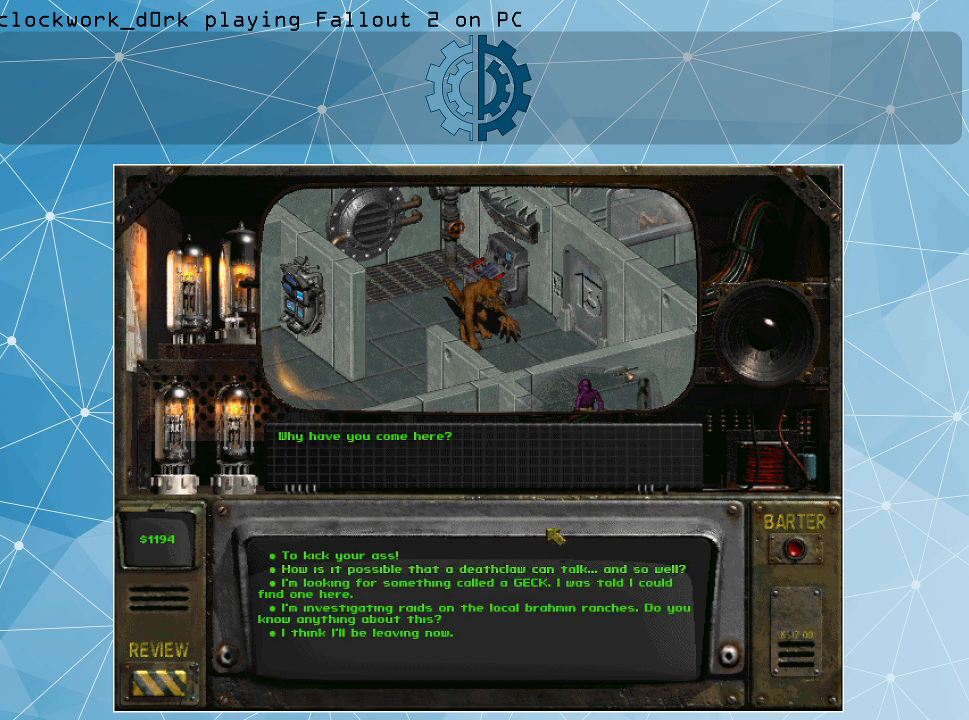
{"keys": [], "mouse": [], "events": []}
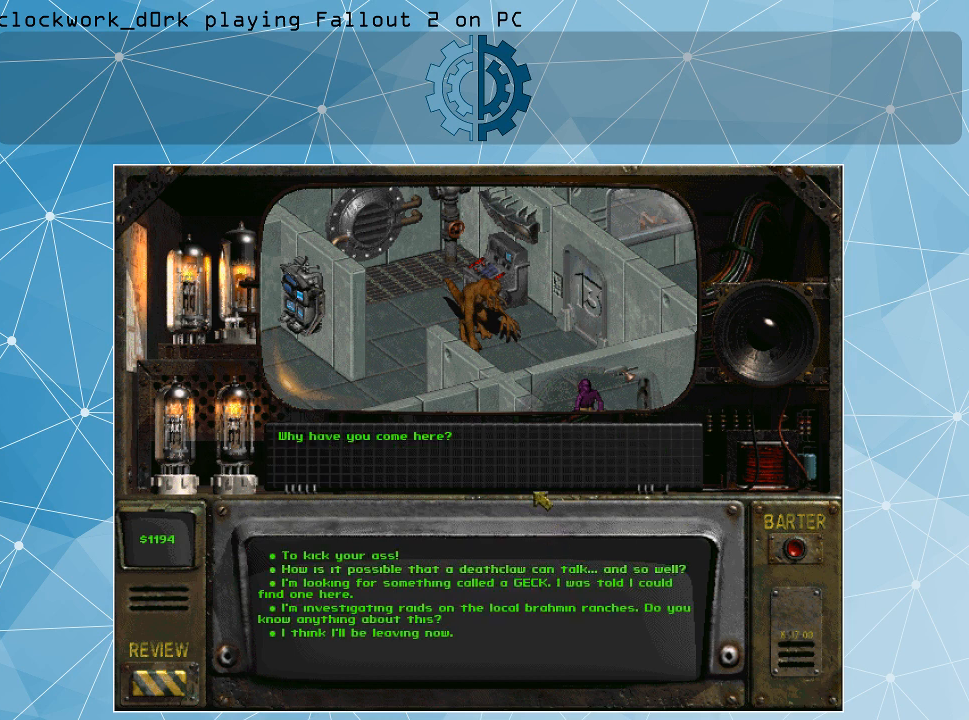
{"keys": [], "mouse": [], "events": []}
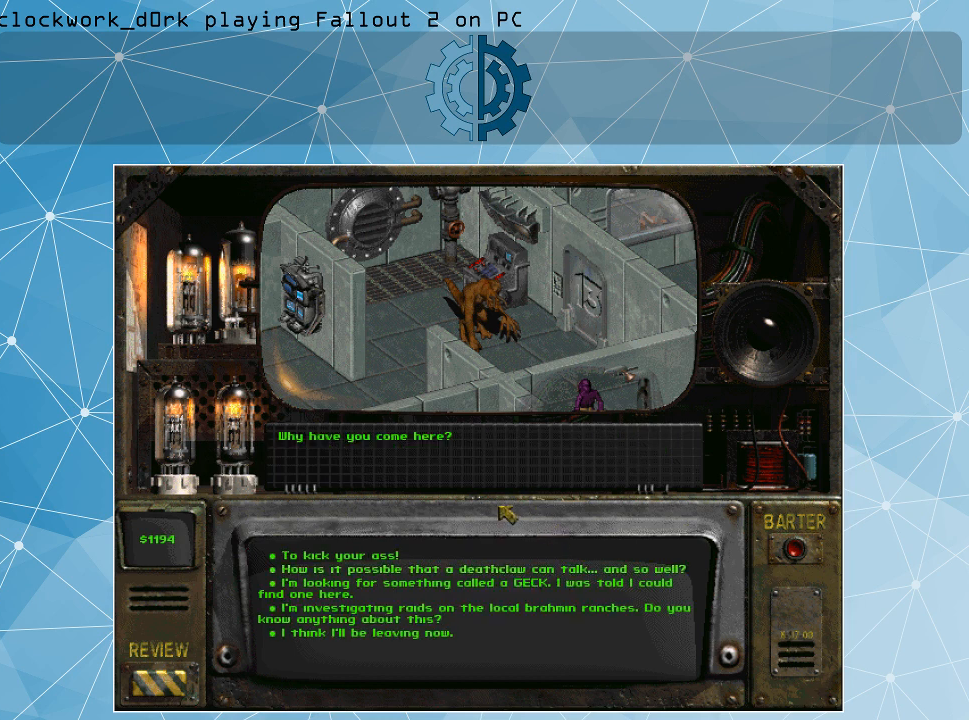
{"keys": [], "mouse": [], "events": []}
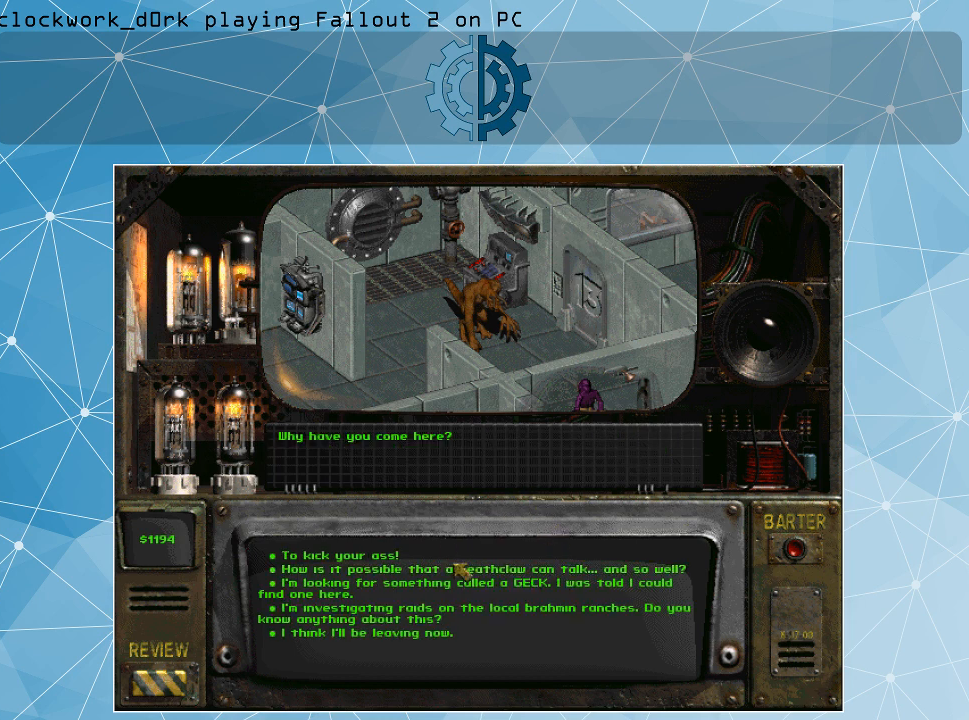
{"keys": [], "mouse": [], "events": []}
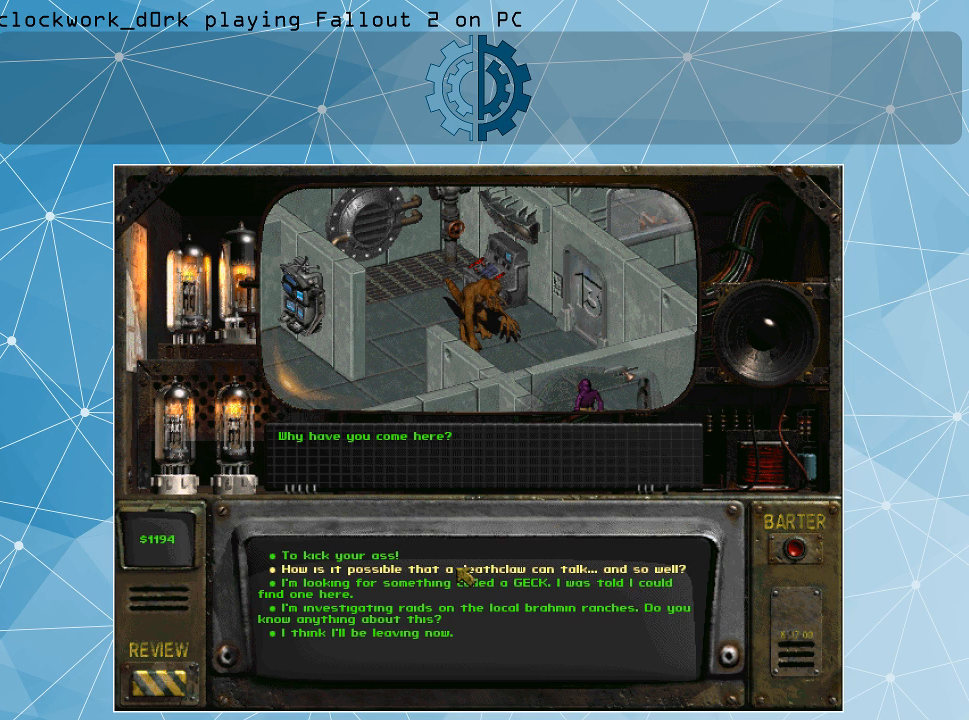
{"keys": [], "mouse": [], "events": [[33, "mouse_left", "down"], [100, "mouse_left", "up"]]}